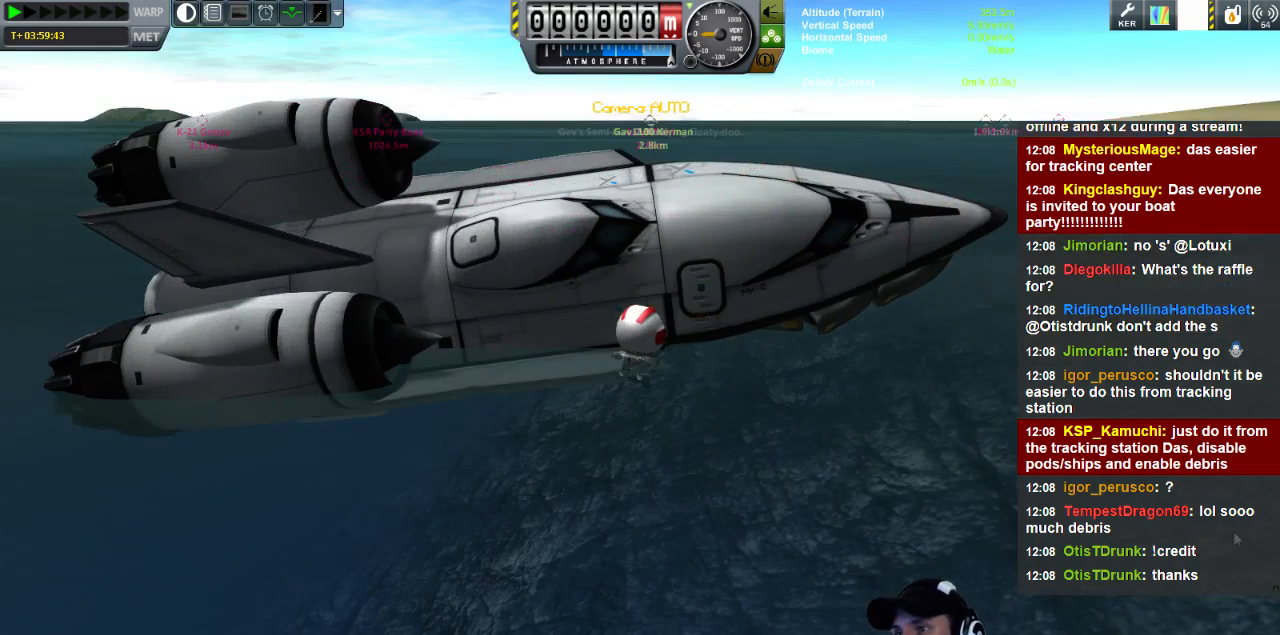
Gameplay with keyboard; each line is a JSON object with the keys held at the frame after it. "events" lists presses ("down") and releases ("up") of "a", "d", "e", "h", "i", "j", "k", "l", "n", "q", "s" and "w" between this image and that frame as [ms after this image, input, new state], when the widget could be followed in between. No other keys are recorded. Mouse input is not recorded.
{"keys": ["d"], "events": [[120, "d", "down"]]}
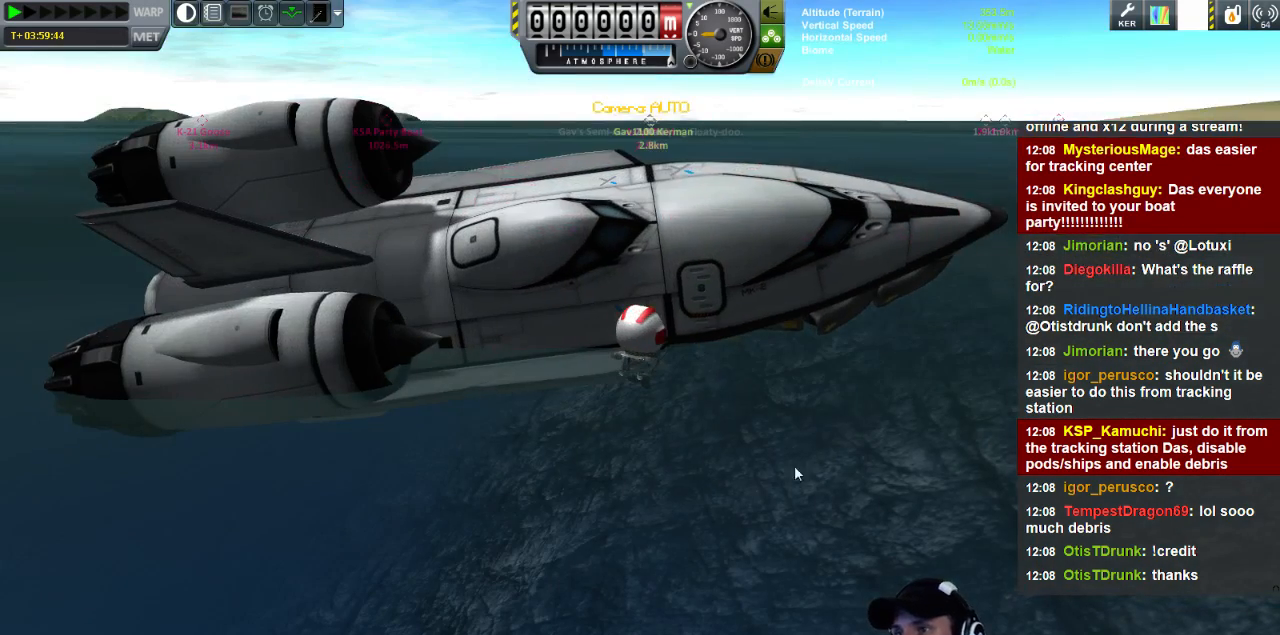
{"keys": ["d"], "events": []}
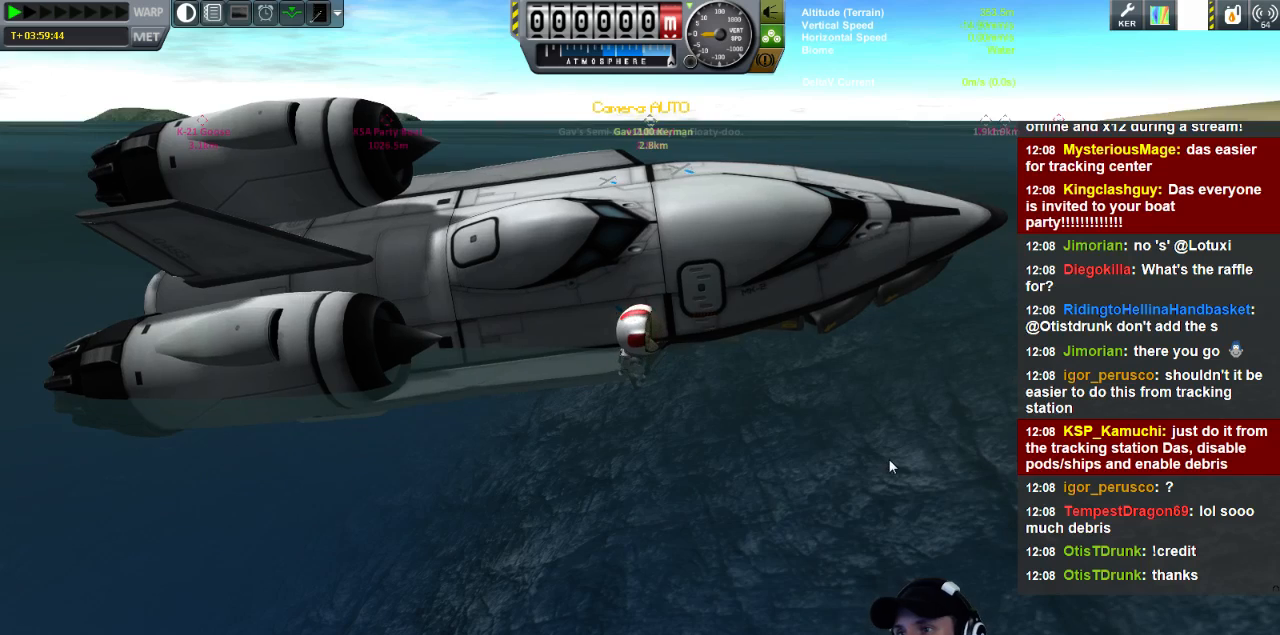
{"keys": ["d", "w"], "events": [[280, "w", "down"]]}
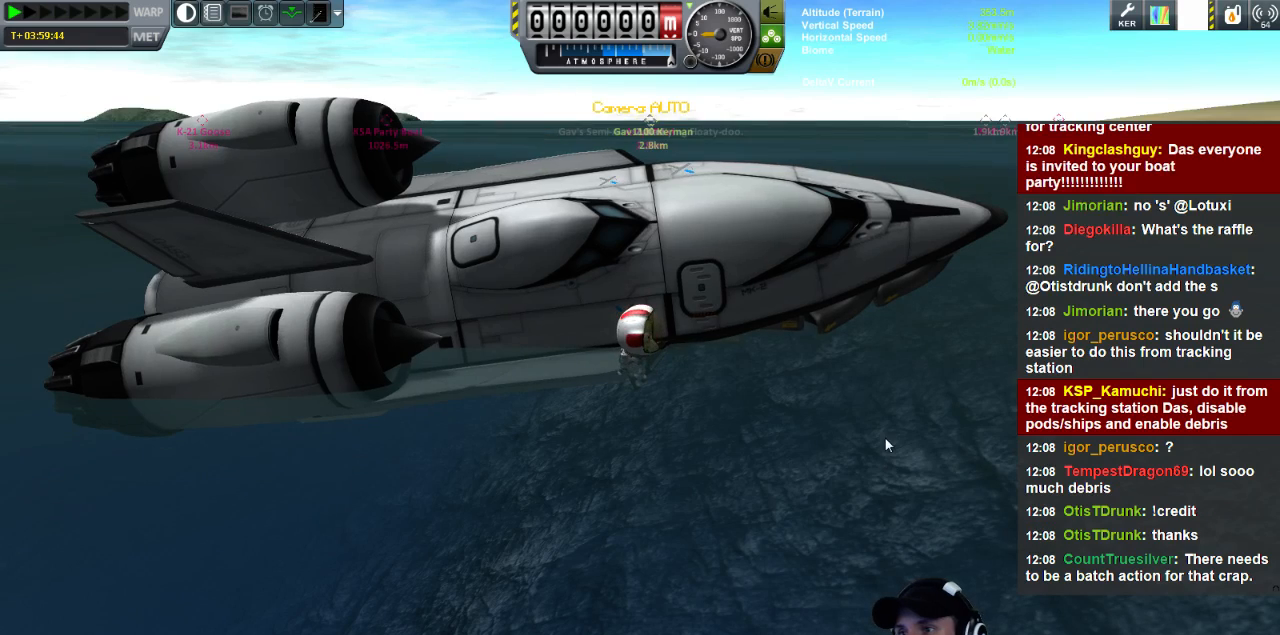
{"keys": [], "events": [[280, "w", "up"], [320, "d", "up"]]}
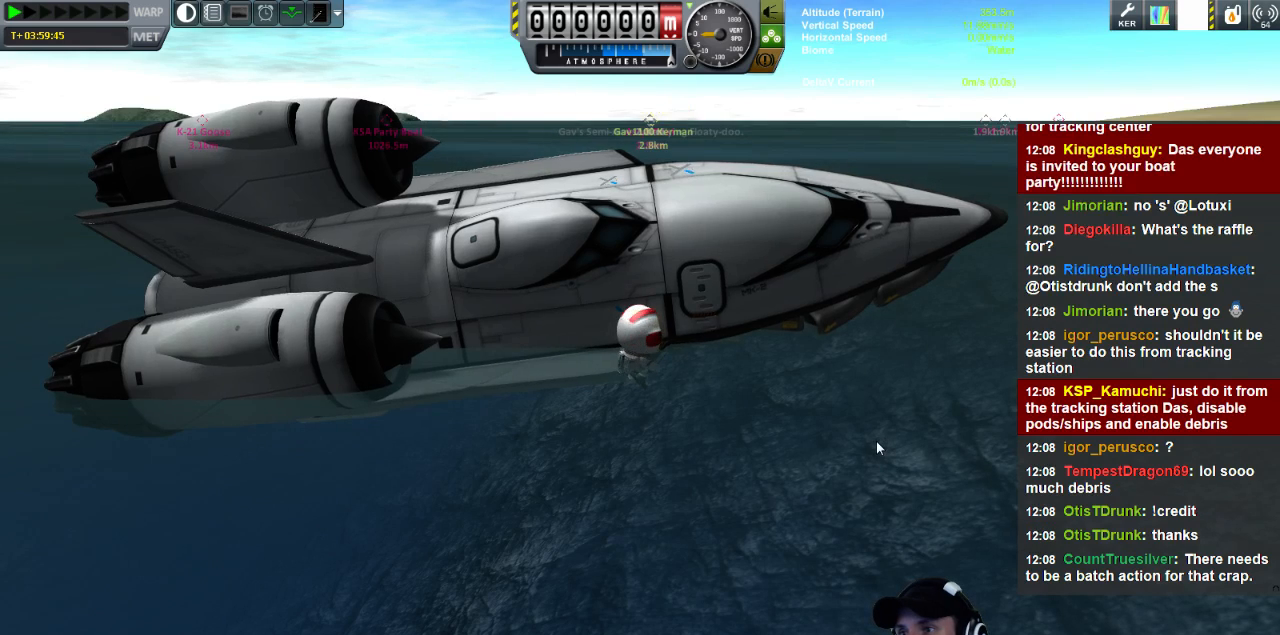
{"keys": ["d"], "events": [[40, "w", "down"], [120, "d", "down"], [360, "w", "up"]]}
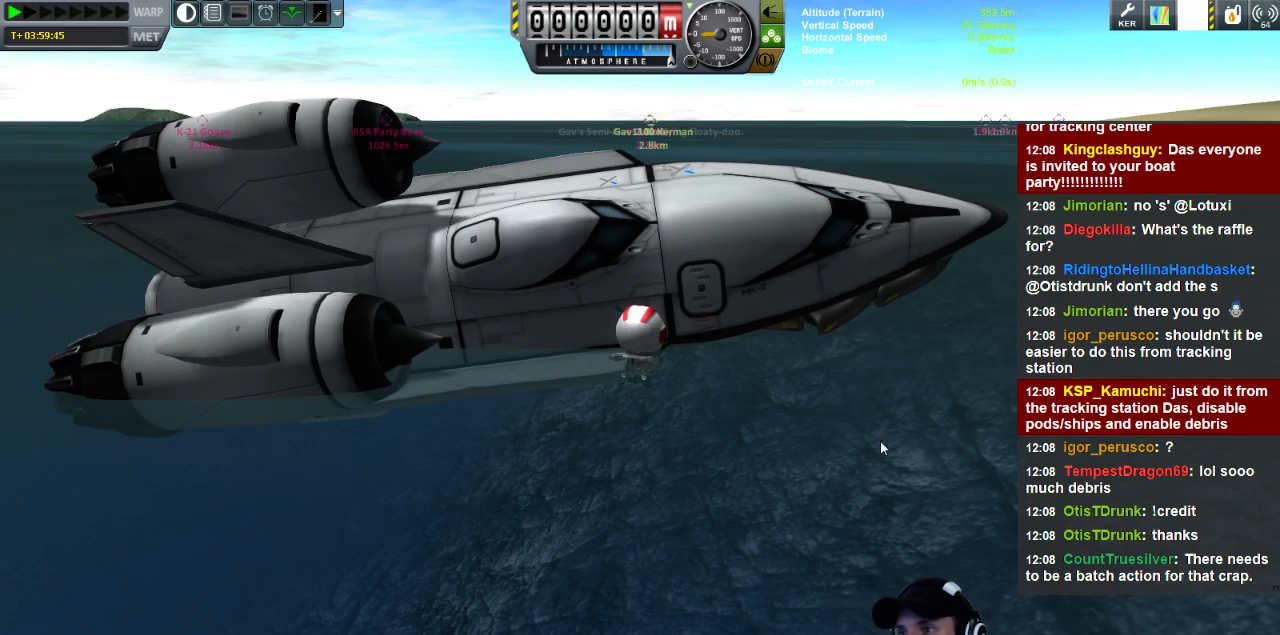
{"keys": ["d", "s"], "events": [[120, "s", "down"]]}
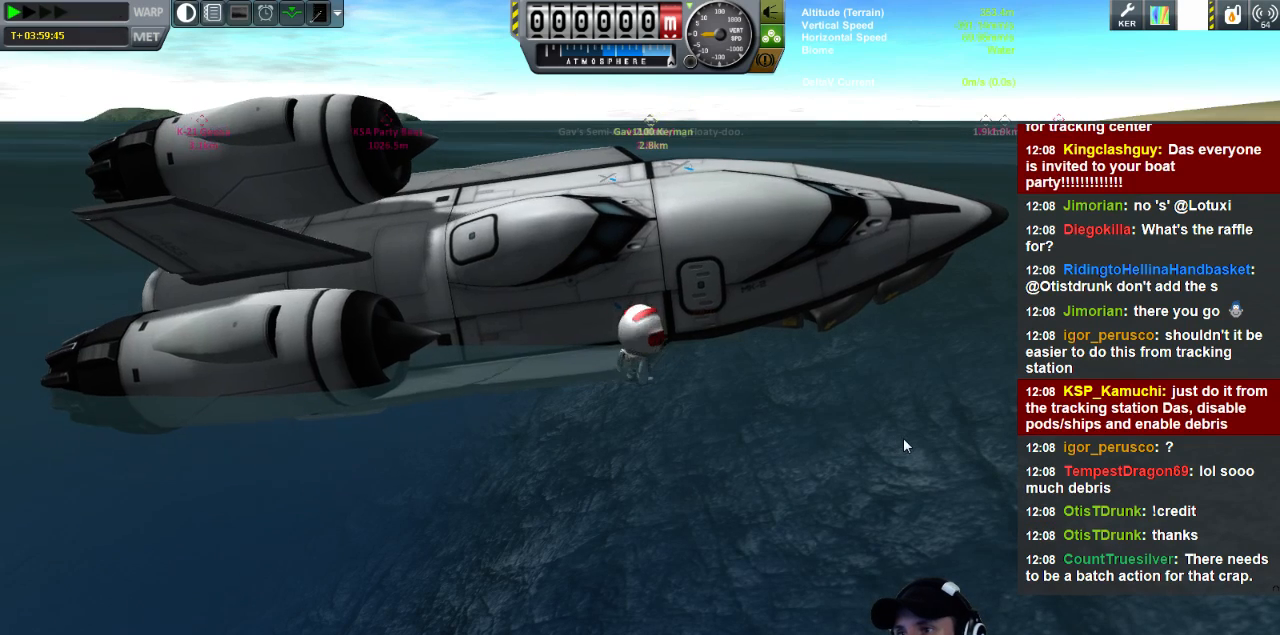
{"keys": ["d"], "events": [[280, "s", "up"]]}
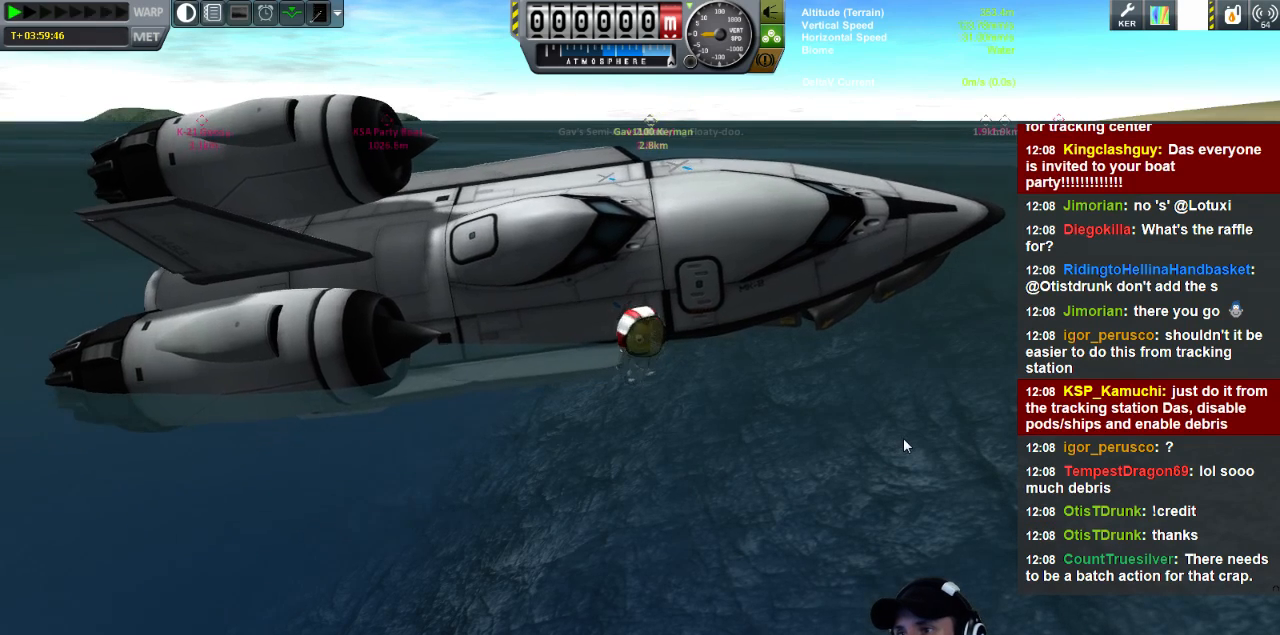
{"keys": ["d", "w"], "events": [[440, "w", "down"]]}
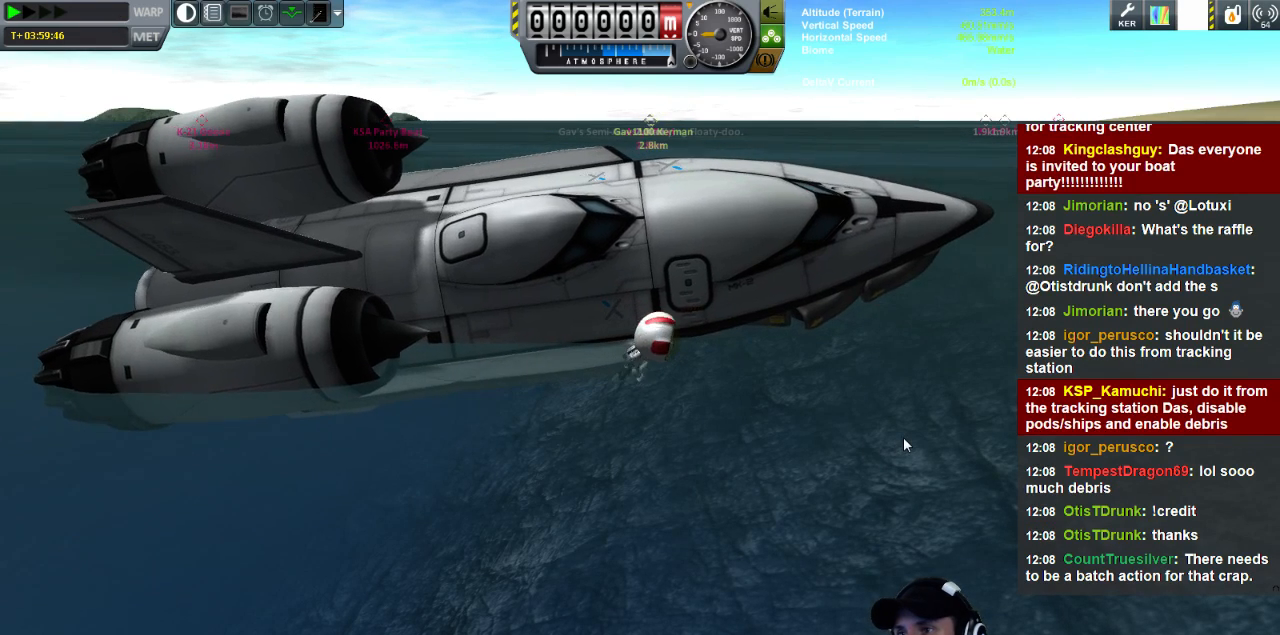
{"keys": ["w"], "events": [[400, "d", "up"]]}
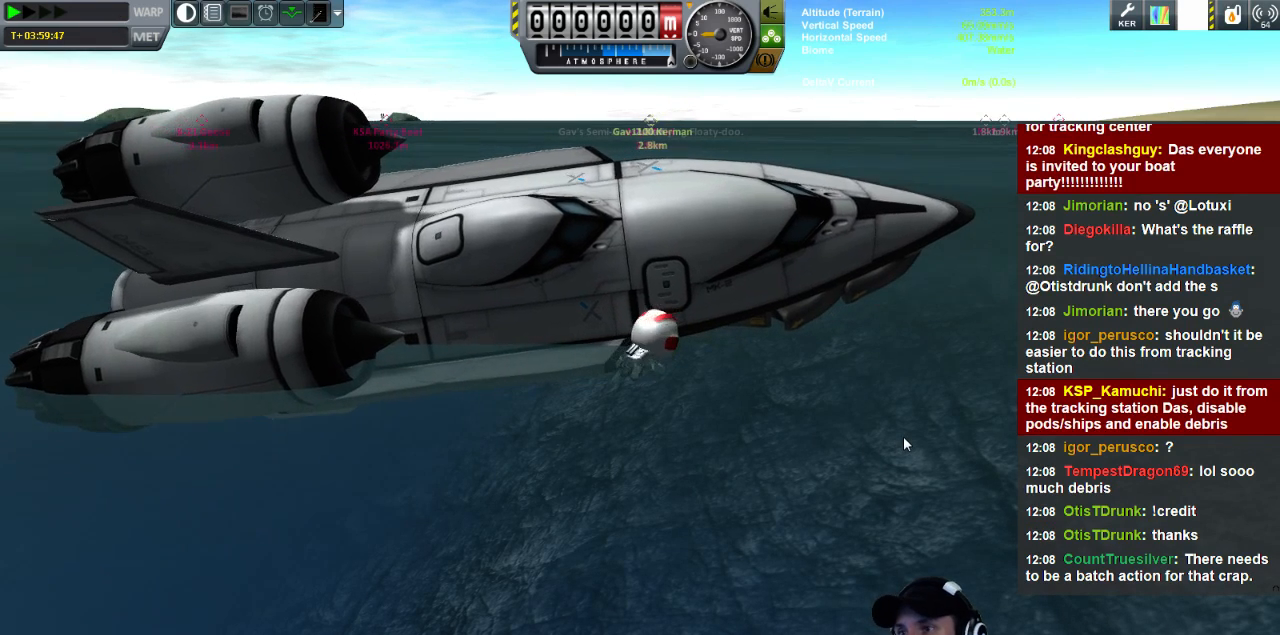
{"keys": ["w"], "events": []}
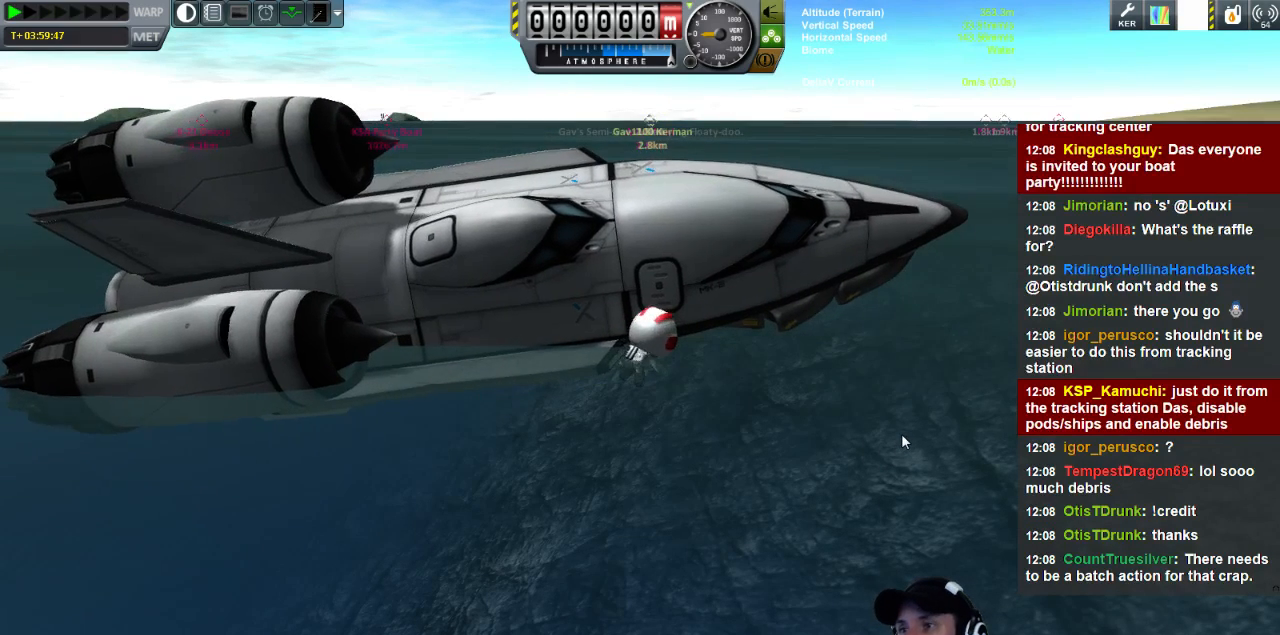
{"keys": ["w"], "events": []}
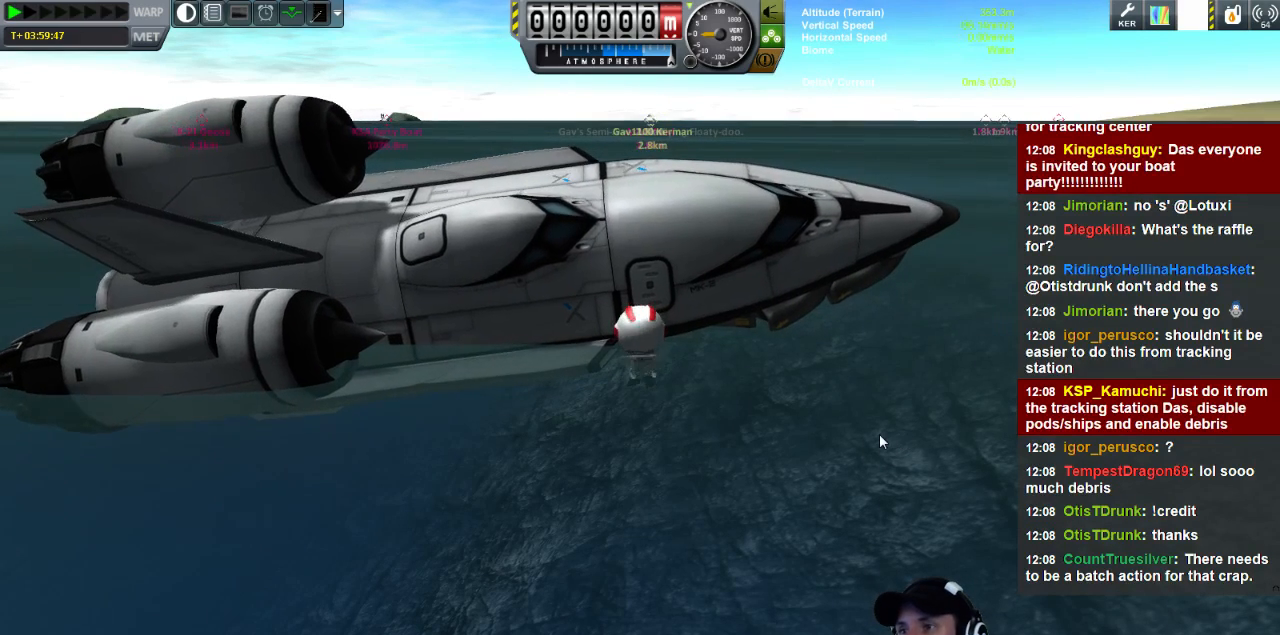
{"keys": ["w"], "events": []}
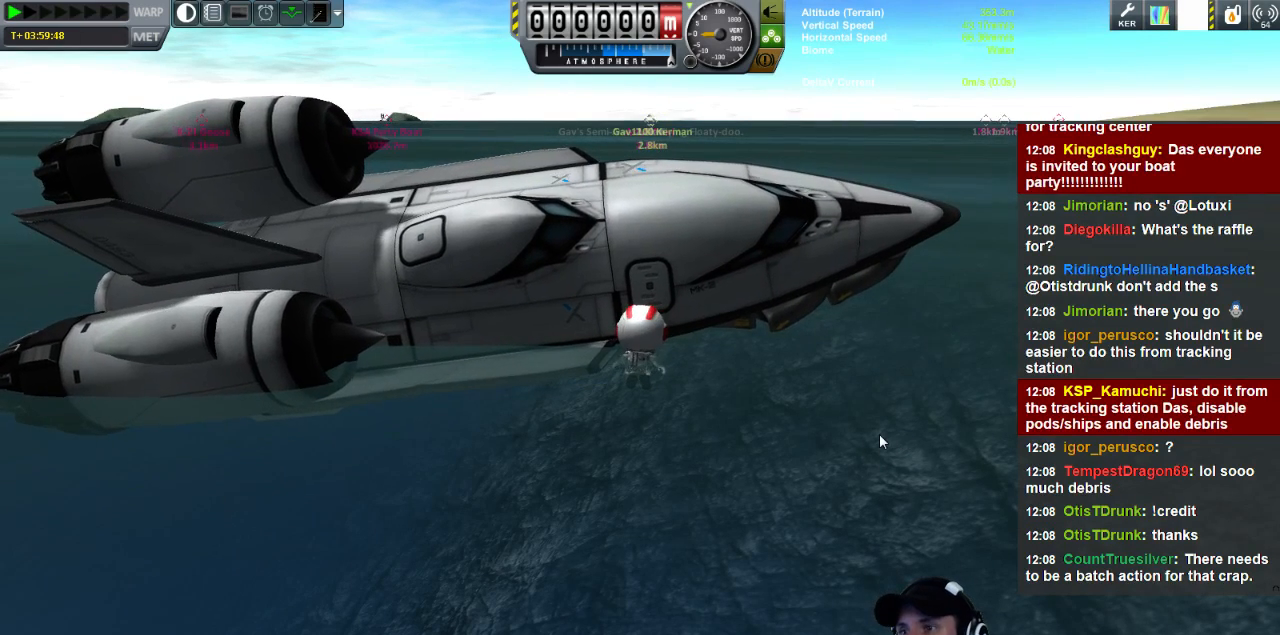
{"keys": ["w"], "events": []}
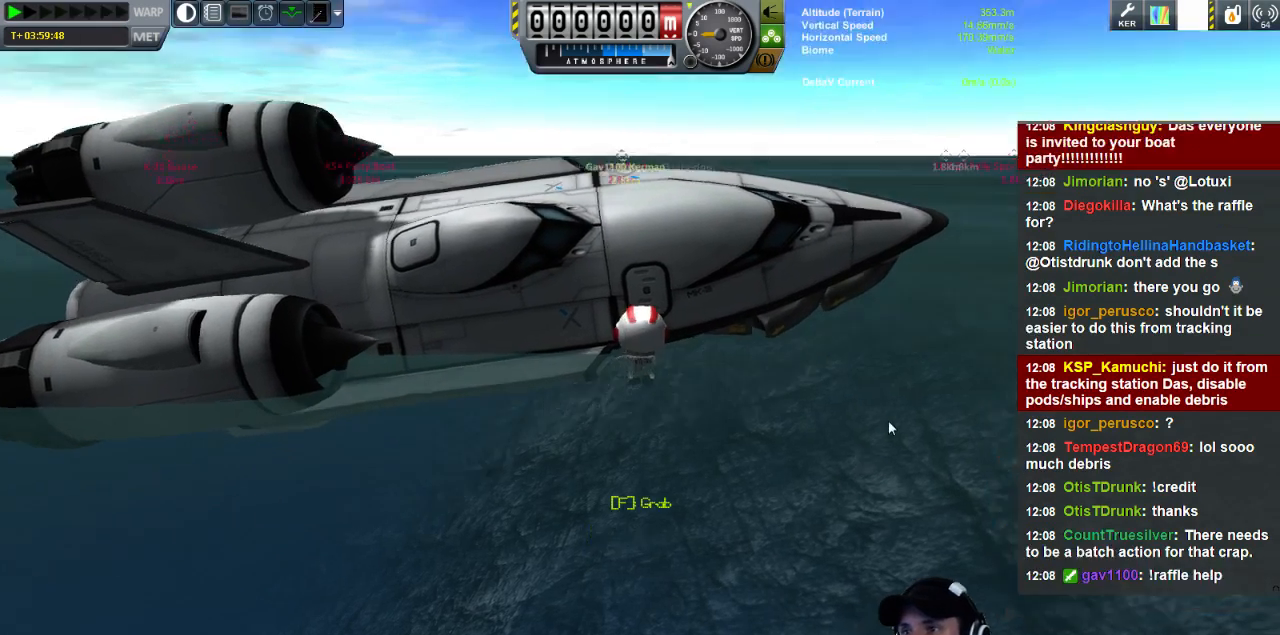
{"keys": [], "events": [[160, "w", "up"]]}
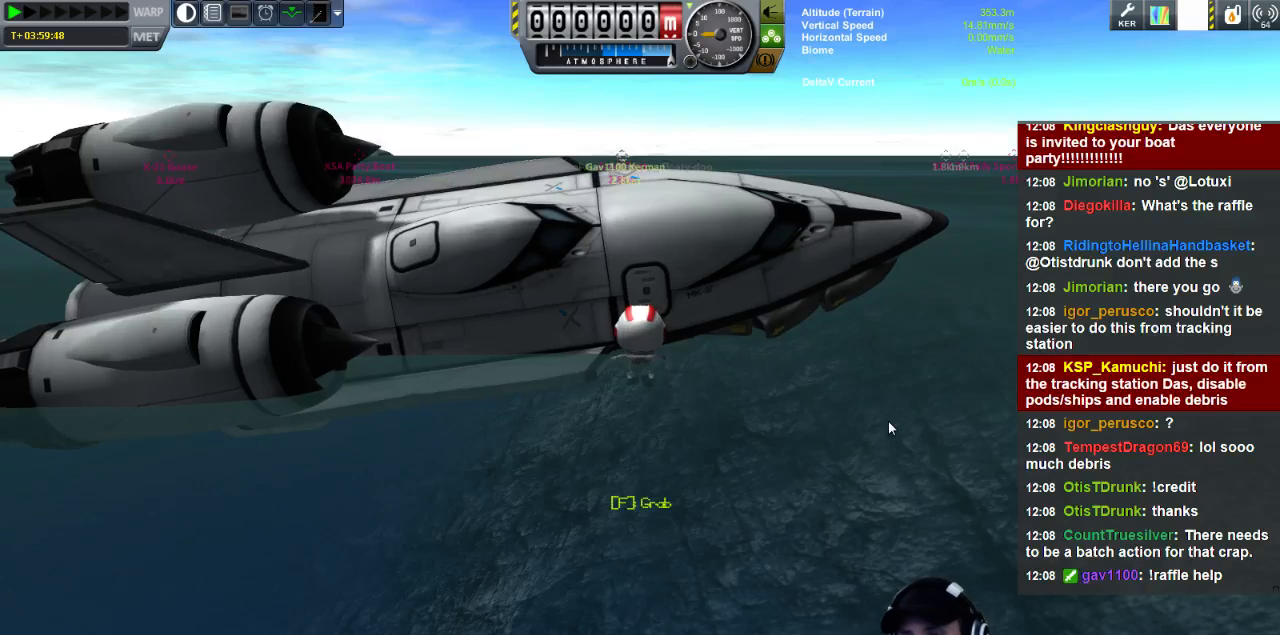
{"keys": ["w"], "events": [[480, "w", "down"]]}
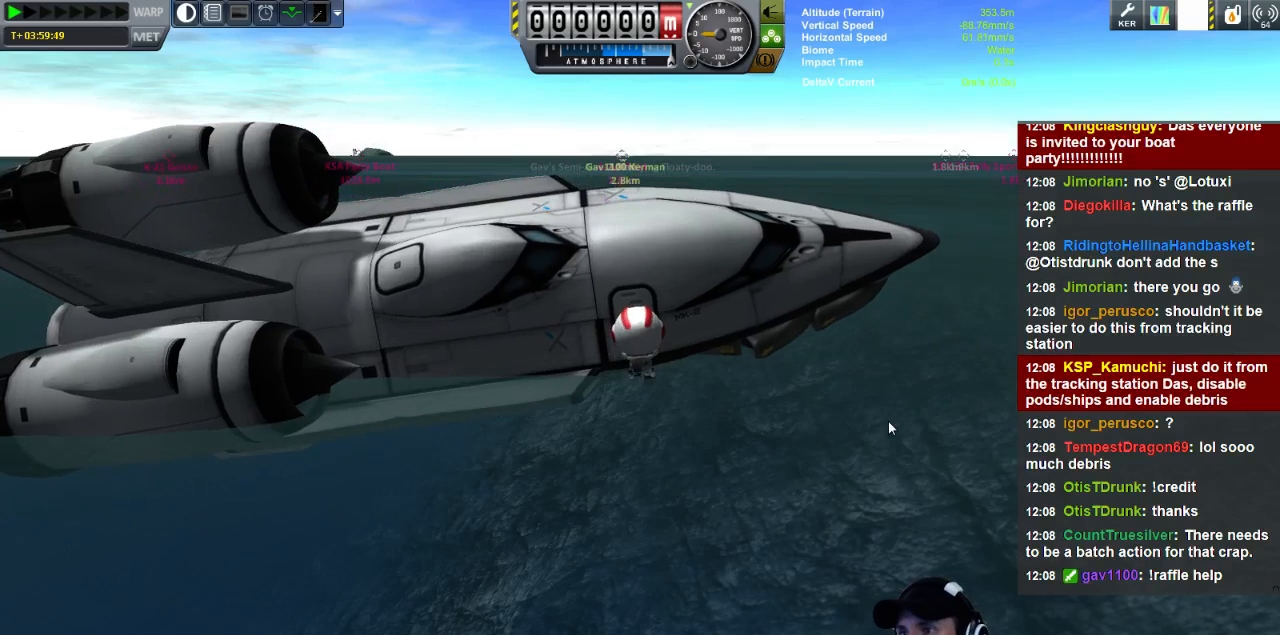
{"keys": ["w"], "events": []}
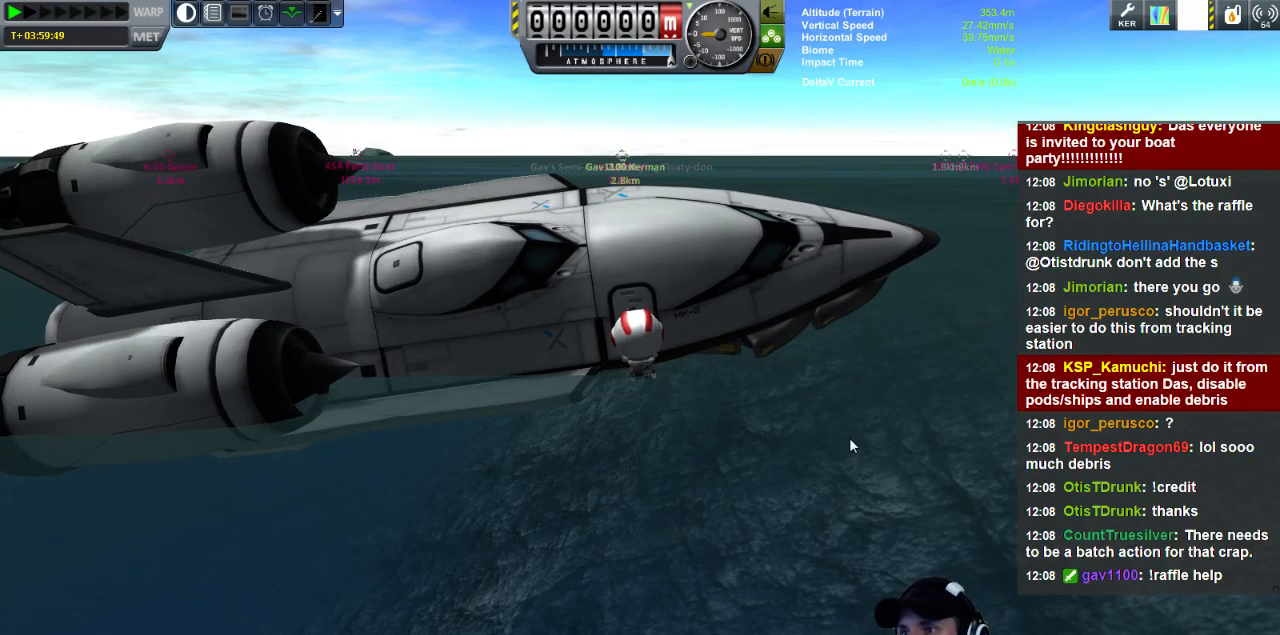
{"keys": ["w"], "events": []}
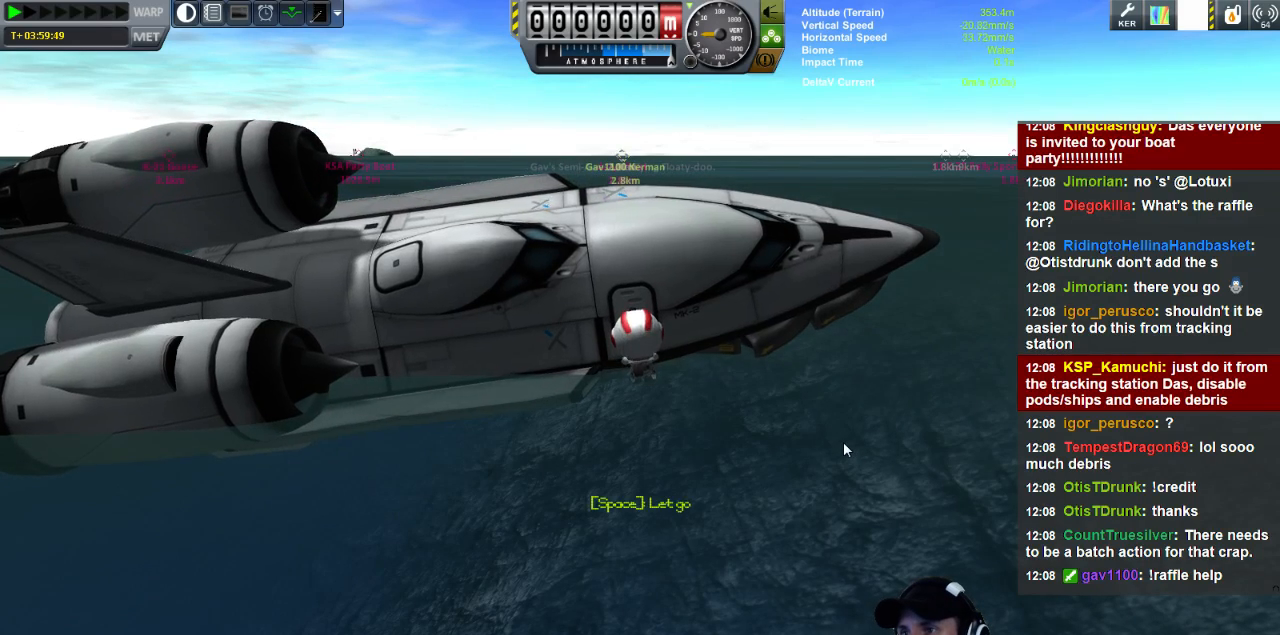
{"keys": ["w"], "events": []}
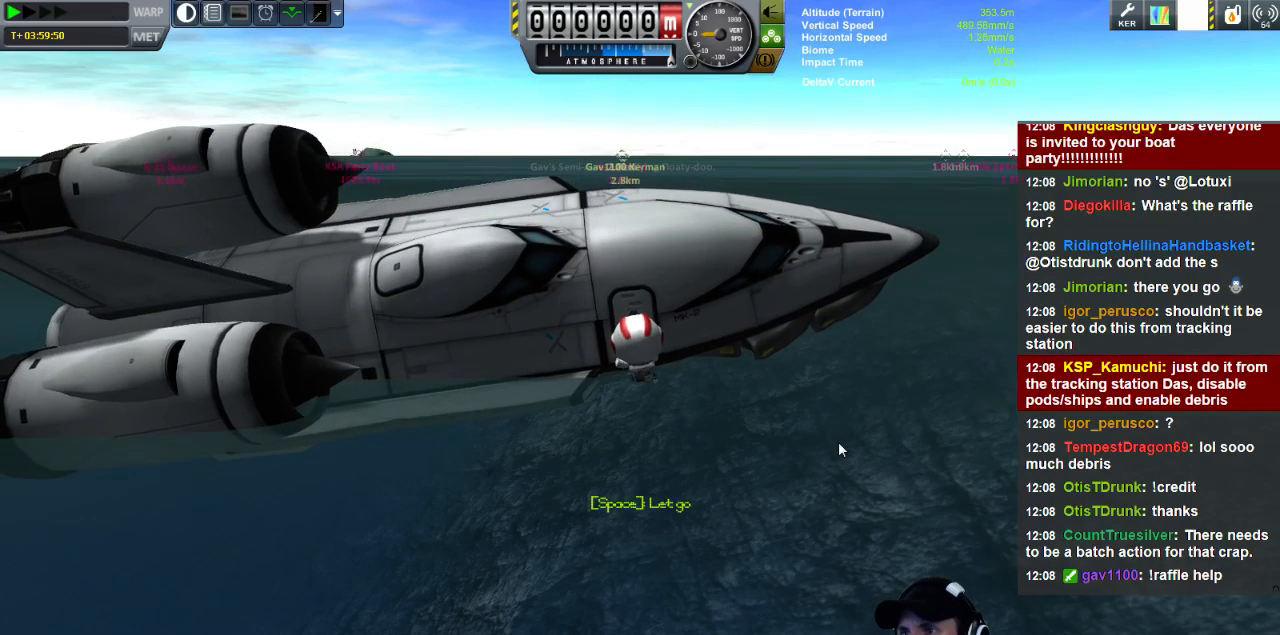
{"keys": ["w"], "events": []}
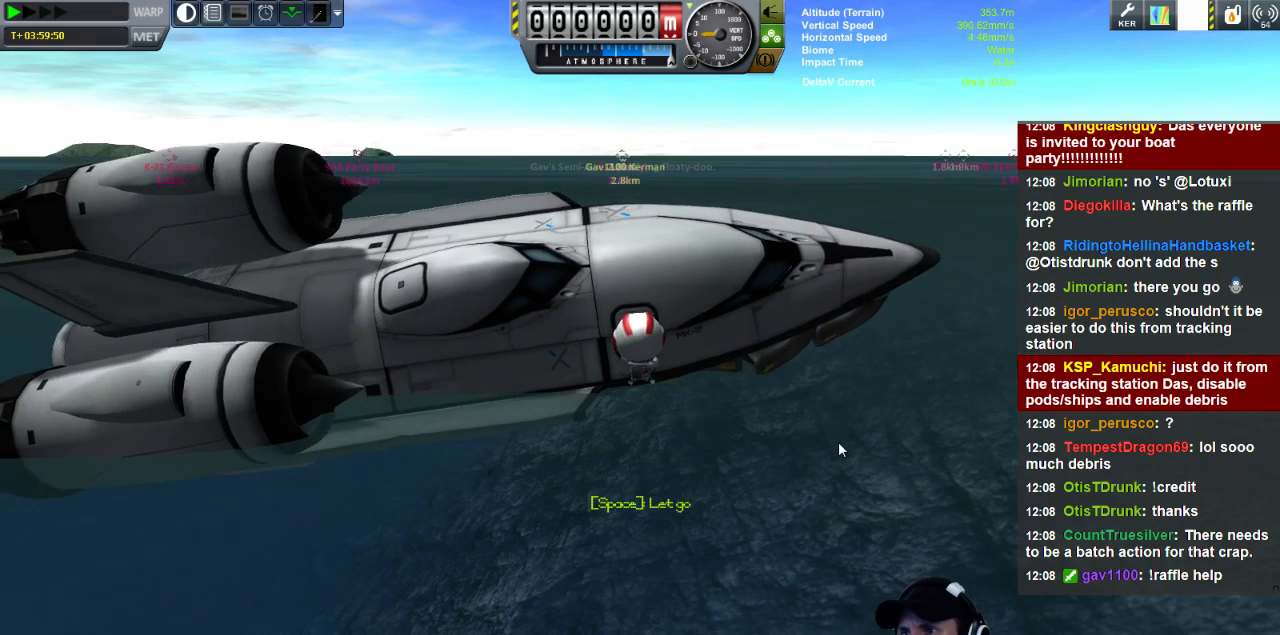
{"keys": [], "events": [[200, "w", "up"]]}
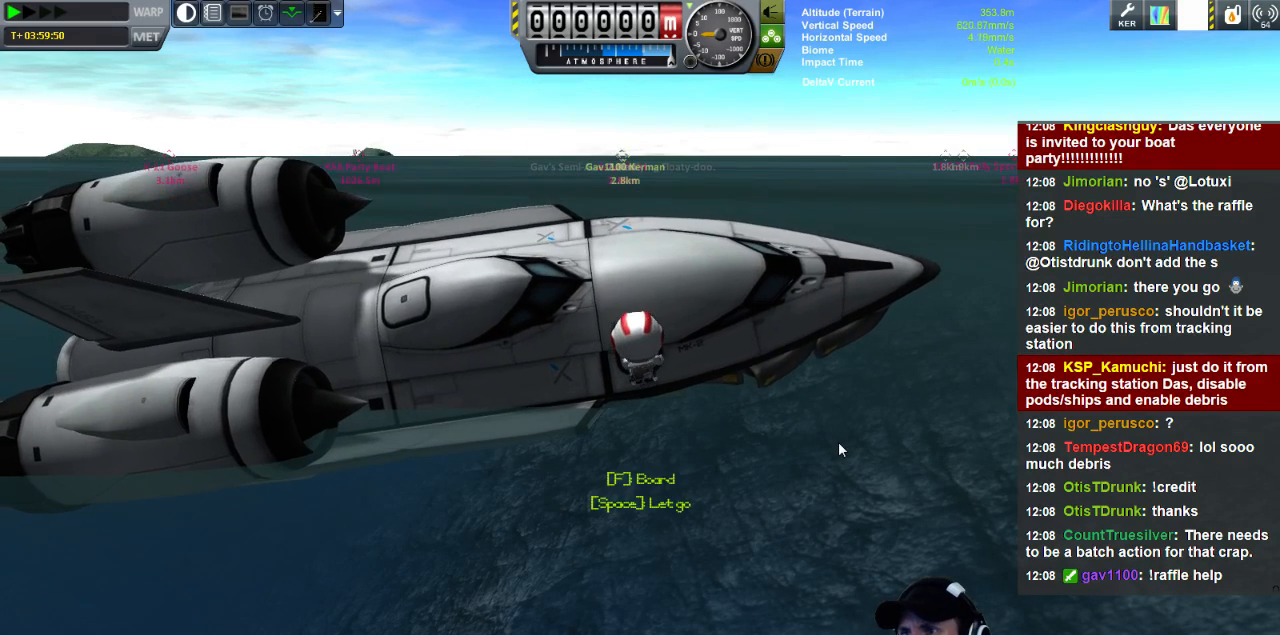
{"keys": [], "events": [[40, "w", "down"], [280, "w", "up"]]}